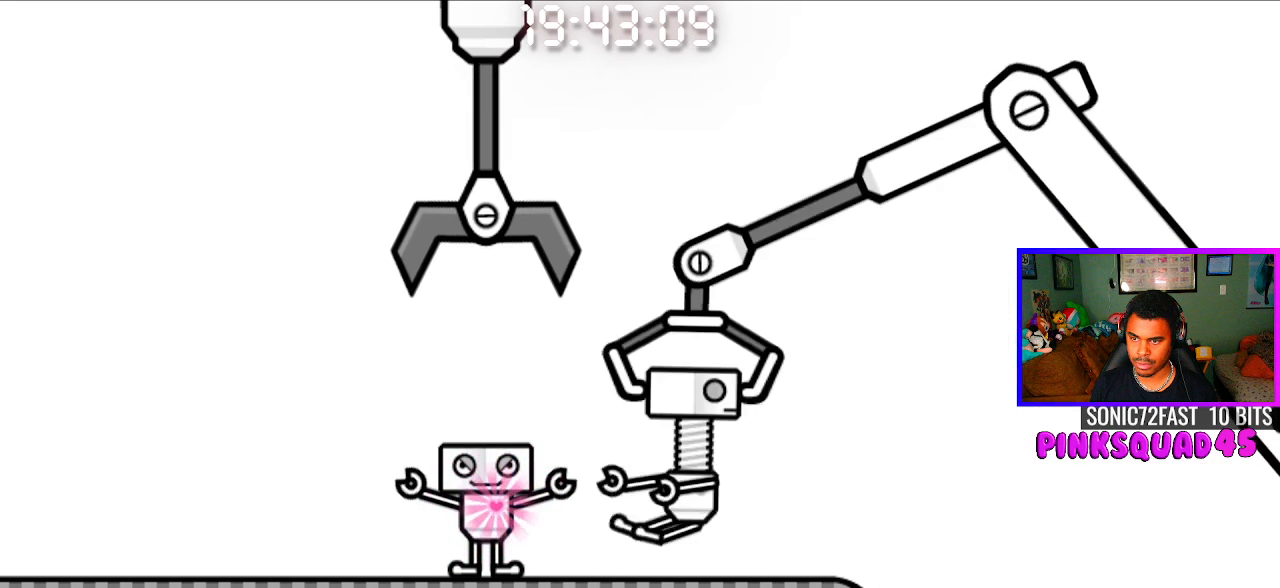
Gameplay with a controller (PlayStation layout); each line is a JSON object with the inputs held at the frame after it. "events" lists button and stick changes between this image and that frame as [ms after this image, input, new state], when the widget could be followed in between. Not read: R1.
{"buttons": [], "left_stick": "center", "right_stick": "center", "events": []}
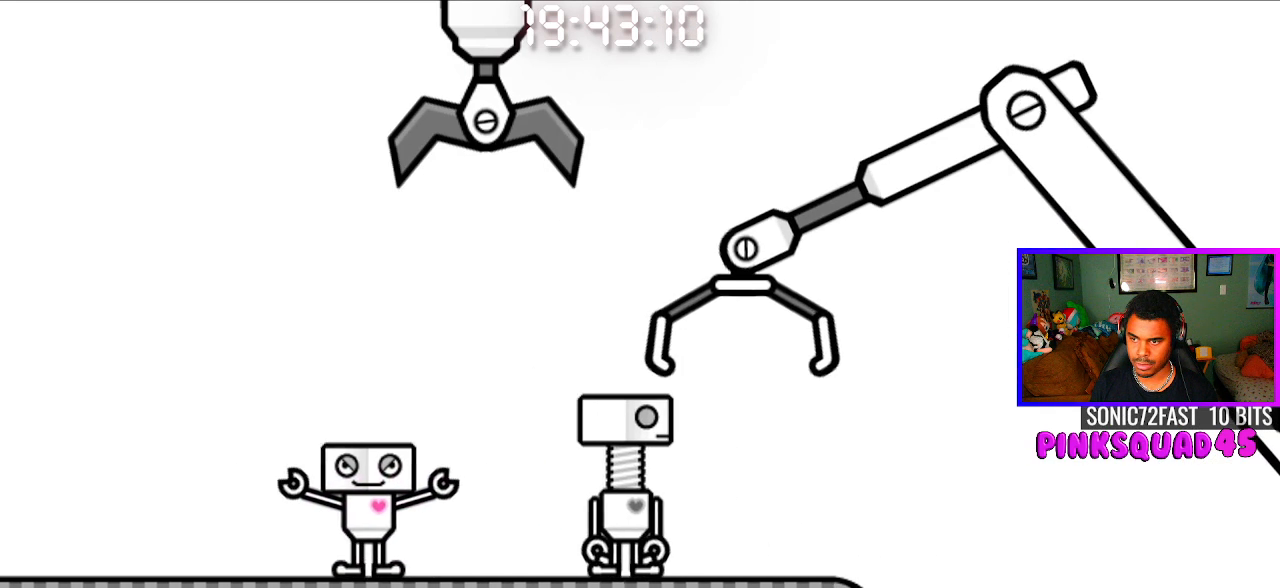
{"buttons": ["CROSS", "CIRCLE"], "left_stick": "center", "right_stick": "center", "events": [[267, "CIRCLE", "down"], [267, "CROSS", "down"]]}
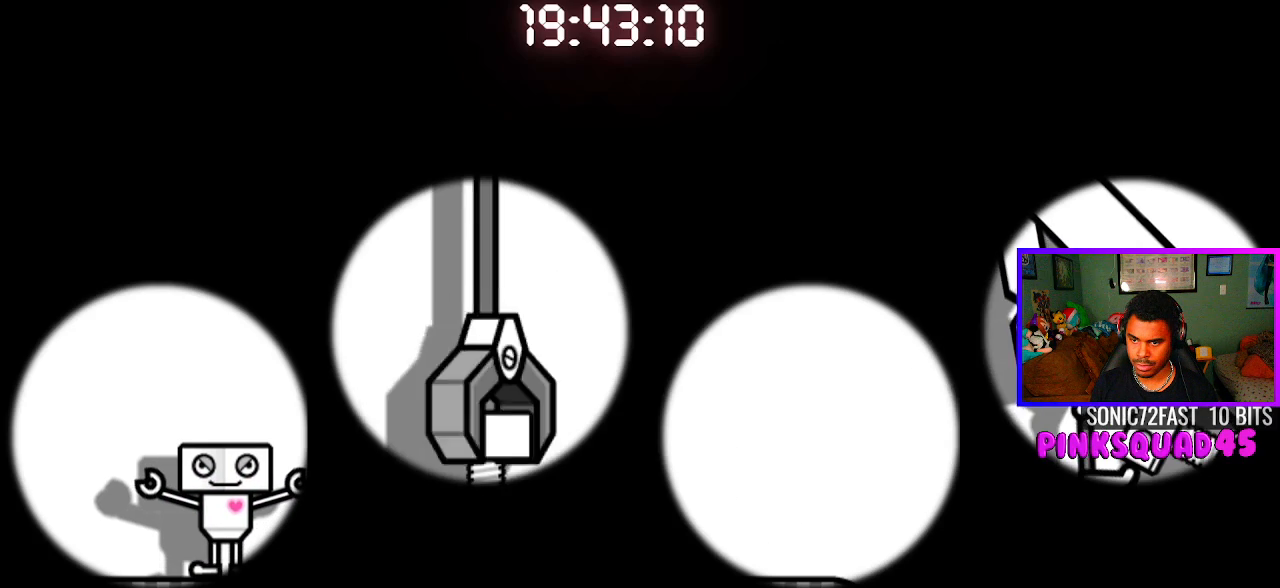
{"buttons": [], "left_stick": "center", "right_stick": "center", "events": [[267, "CROSS", "up"], [283, "CIRCLE", "up"]]}
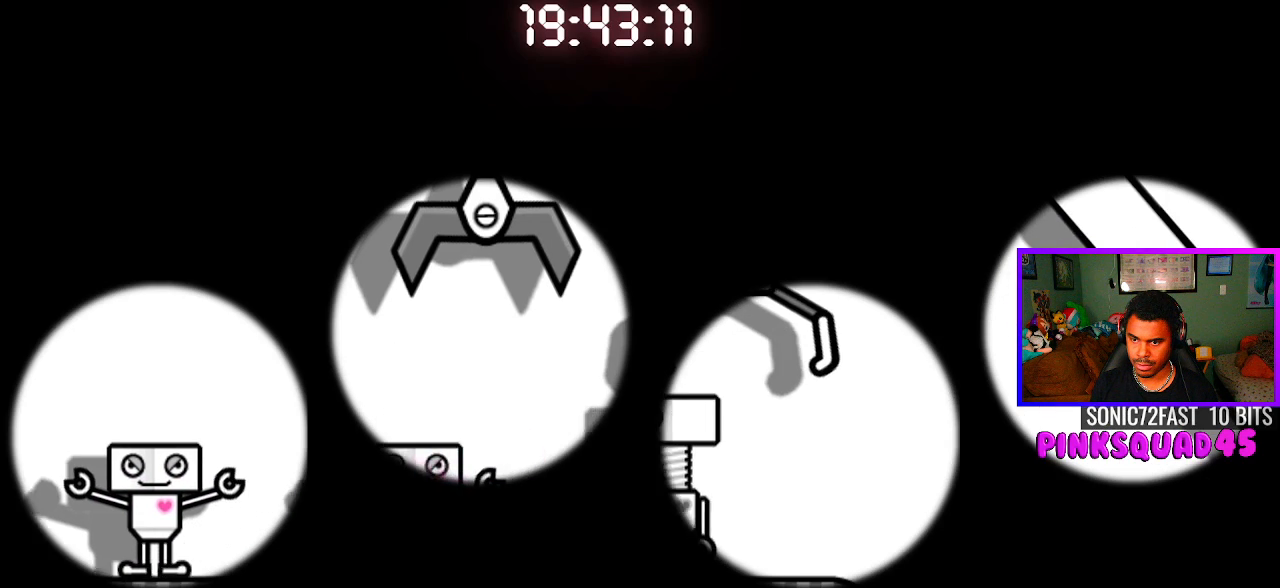
{"buttons": ["CROSS", "CIRCLE"], "left_stick": "center", "right_stick": "center", "events": [[333, "CIRCLE", "down"], [350, "CROSS", "down"]]}
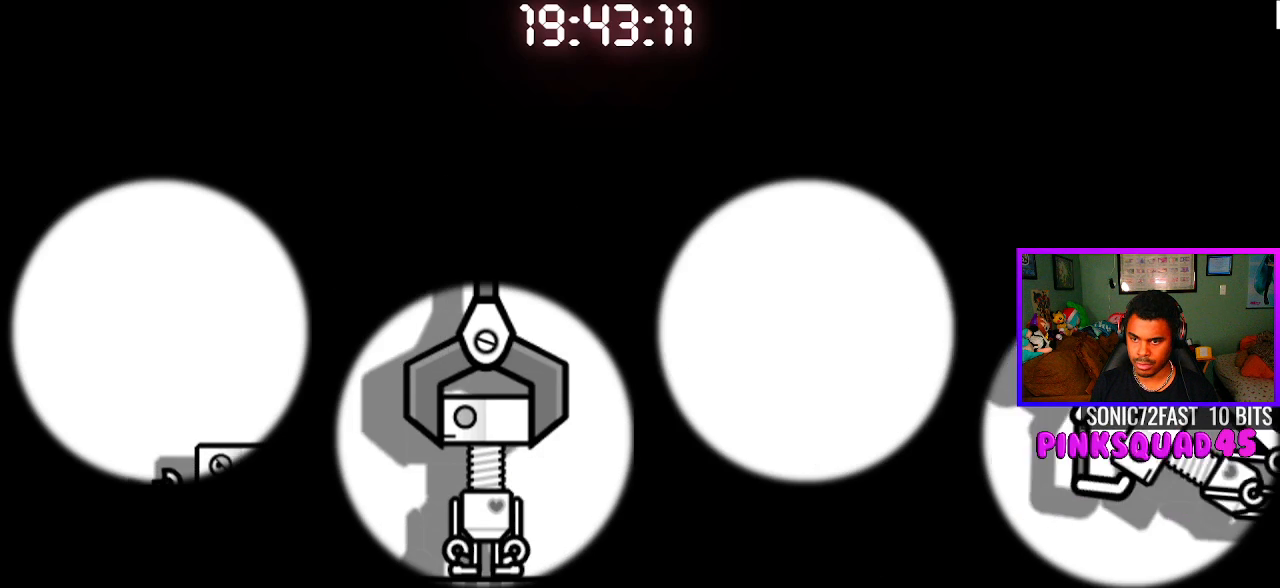
{"buttons": [], "left_stick": "center", "right_stick": "center", "events": [[383, "CROSS", "up"], [400, "CIRCLE", "up"]]}
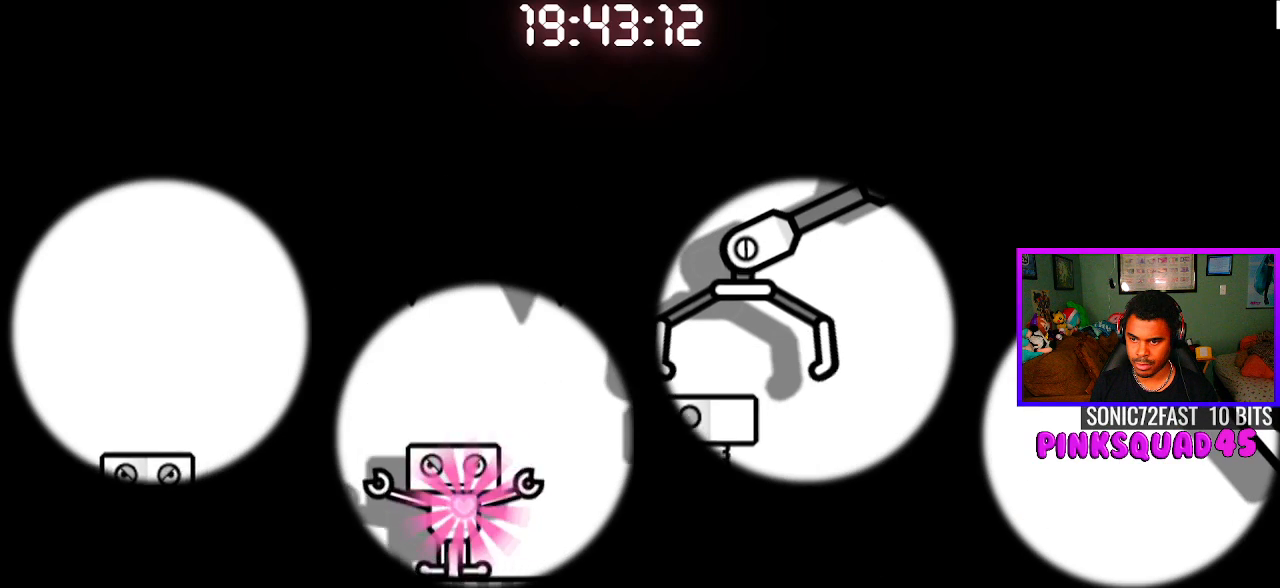
{"buttons": ["CROSS", "CIRCLE"], "left_stick": "center", "right_stick": "center", "events": [[450, "CIRCLE", "down"], [450, "CROSS", "down"]]}
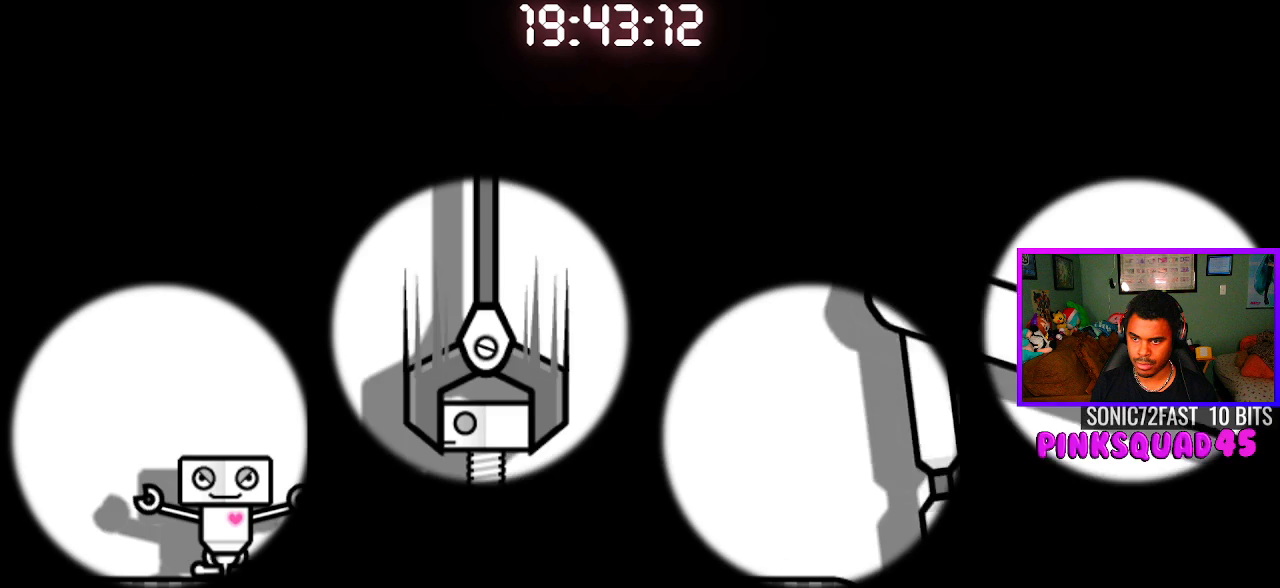
{"buttons": ["CROSS", "CIRCLE"], "left_stick": "center", "right_stick": "center", "events": []}
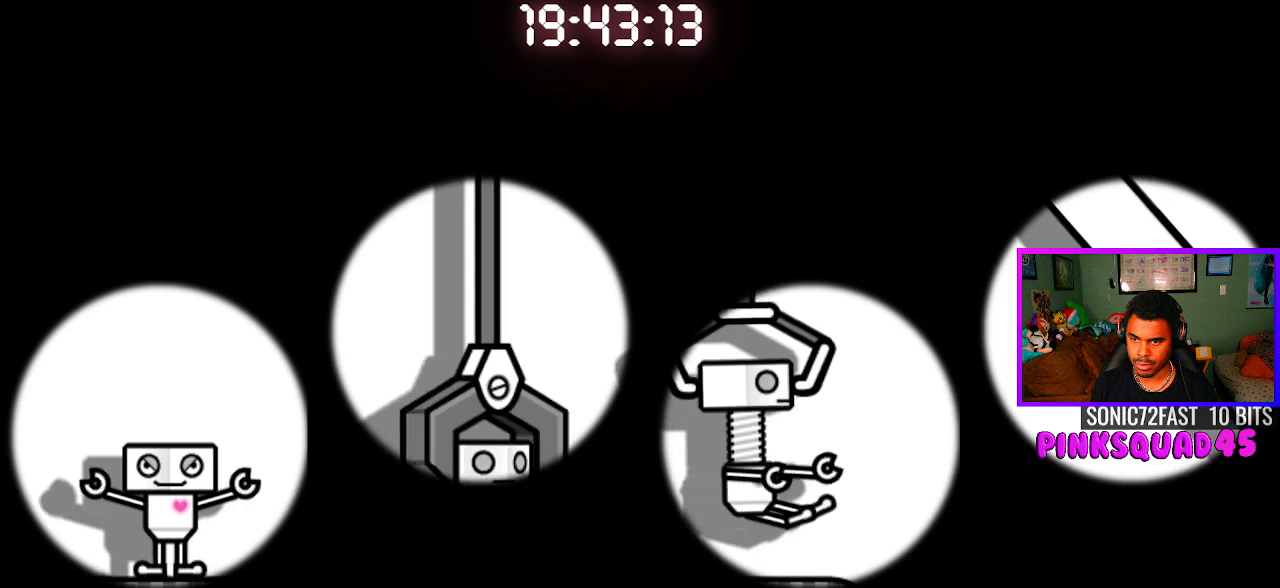
{"buttons": [], "left_stick": "center", "right_stick": "center", "events": [[17, "CIRCLE", "up"], [17, "CROSS", "up"]]}
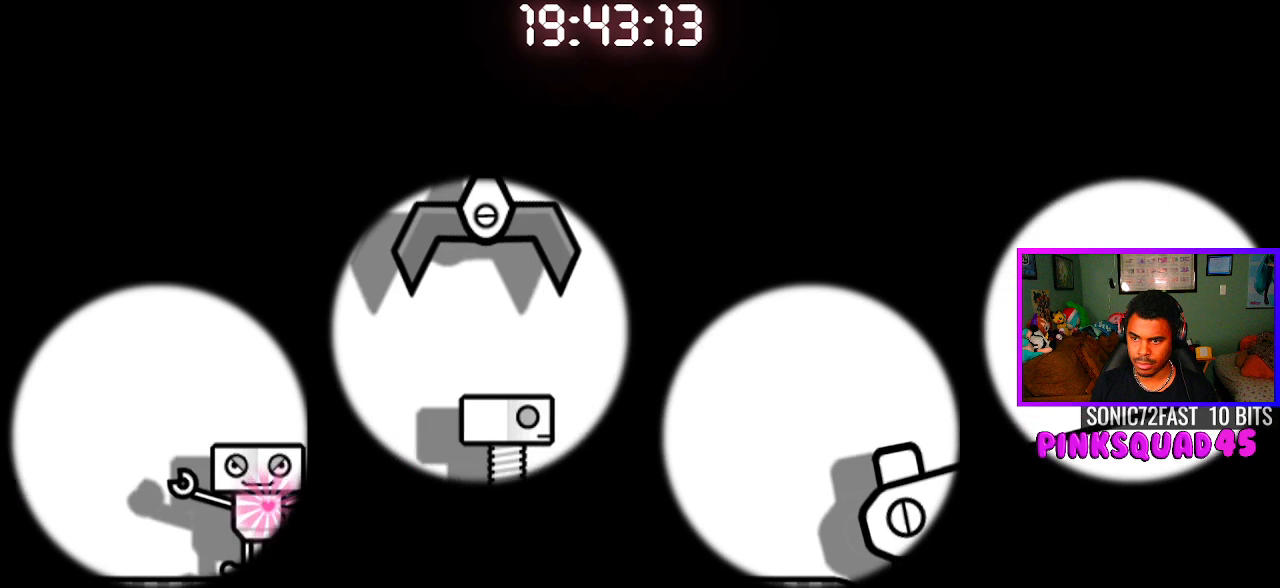
{"buttons": ["CROSS", "CIRCLE"], "left_stick": "center", "right_stick": "center", "events": [[67, "CIRCLE", "down"], [67, "CROSS", "down"]]}
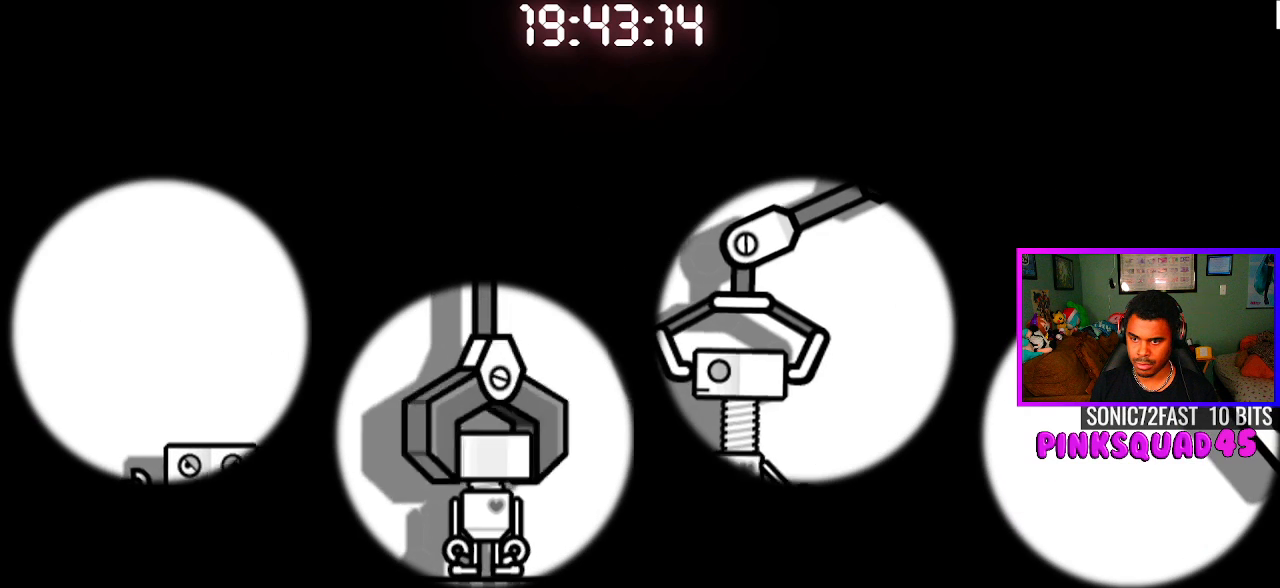
{"buttons": [], "left_stick": "center", "right_stick": "center", "events": [[83, "CIRCLE", "up"], [83, "CROSS", "up"]]}
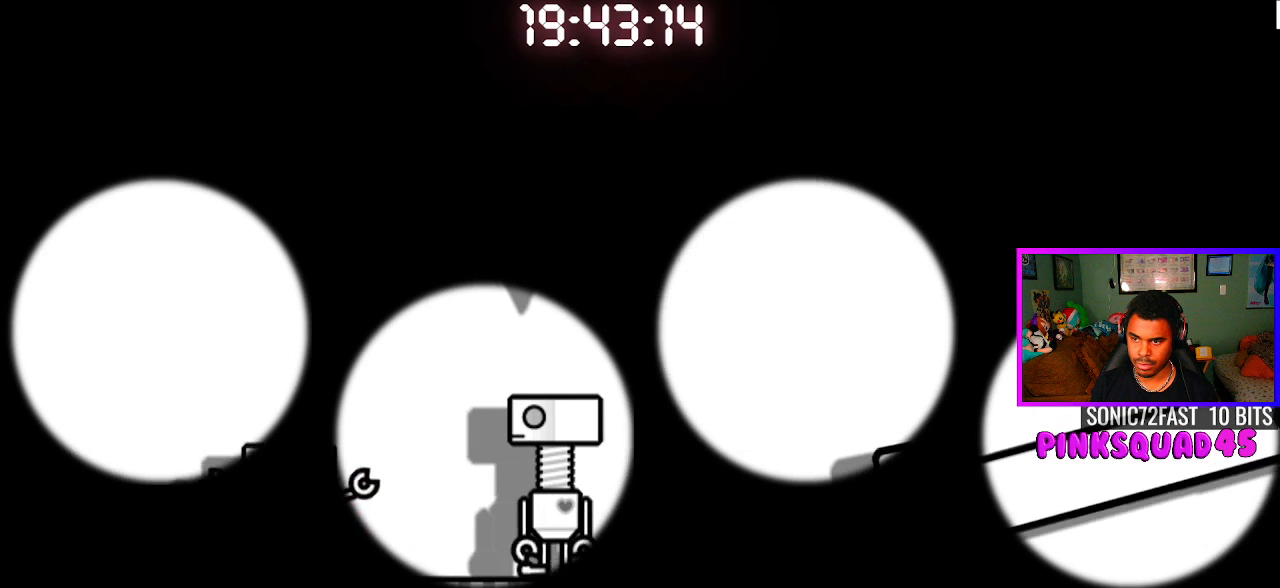
{"buttons": ["CROSS", "CIRCLE"], "left_stick": "center", "right_stick": "center", "events": [[133, "CIRCLE", "down"], [133, "CROSS", "down"]]}
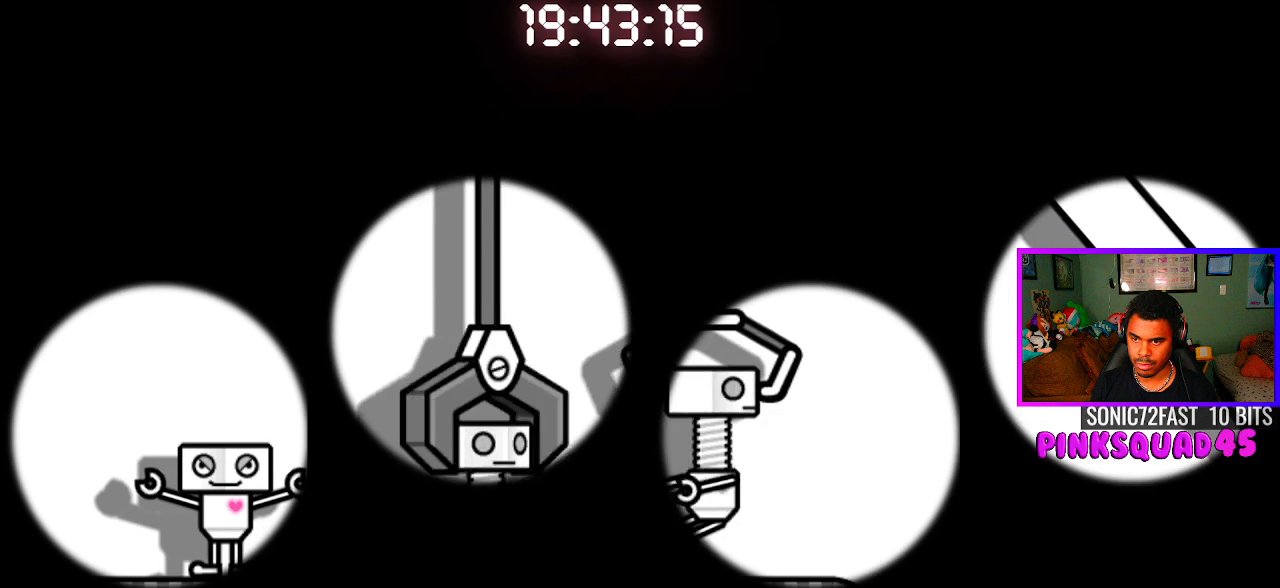
{"buttons": [], "left_stick": "center", "right_stick": "center", "events": [[217, "CIRCLE", "up"], [217, "CROSS", "up"]]}
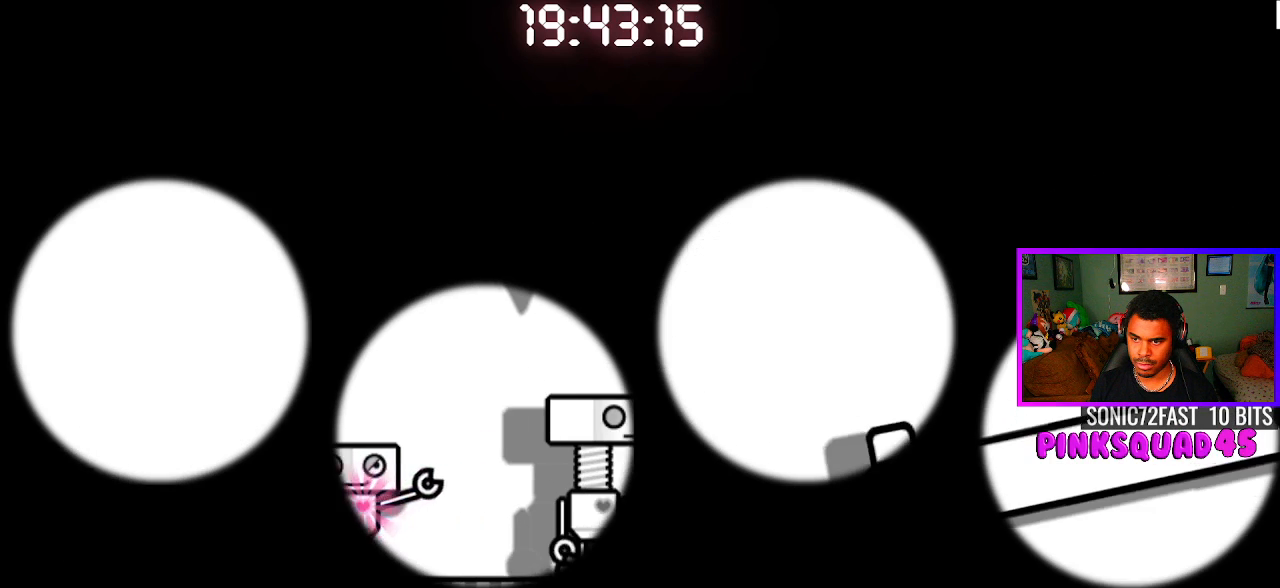
{"buttons": ["CROSS", "CIRCLE"], "left_stick": "center", "right_stick": "center", "events": [[200, "CIRCLE", "down"], [200, "CROSS", "down"]]}
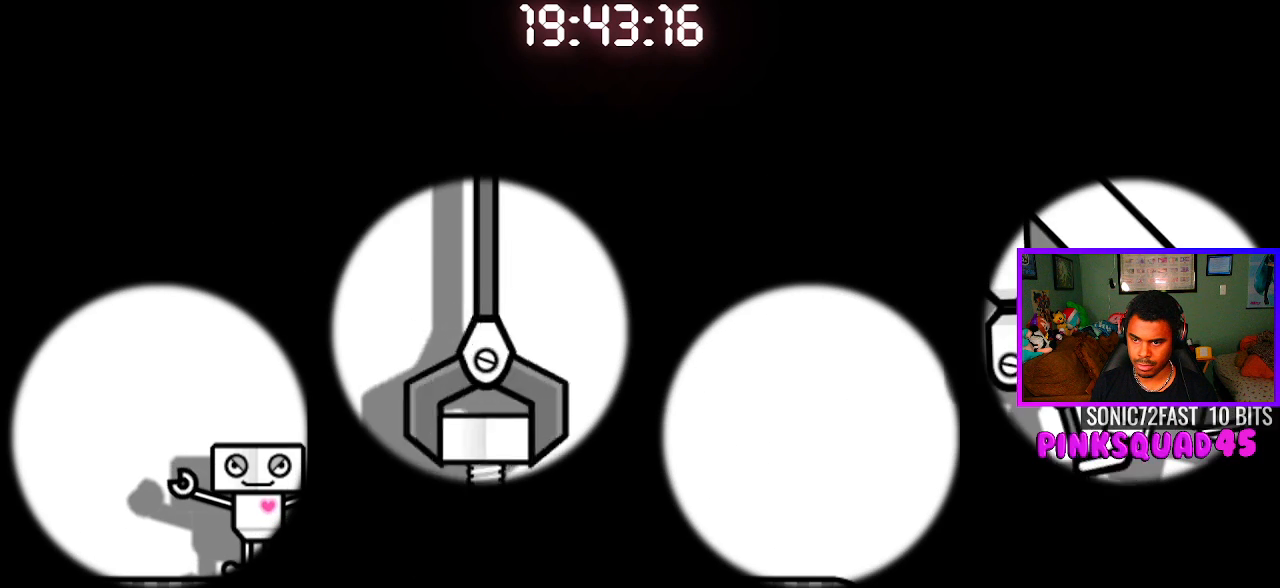
{"buttons": [], "left_stick": "center", "right_stick": "center", "events": [[267, "CIRCLE", "up"], [267, "CROSS", "up"]]}
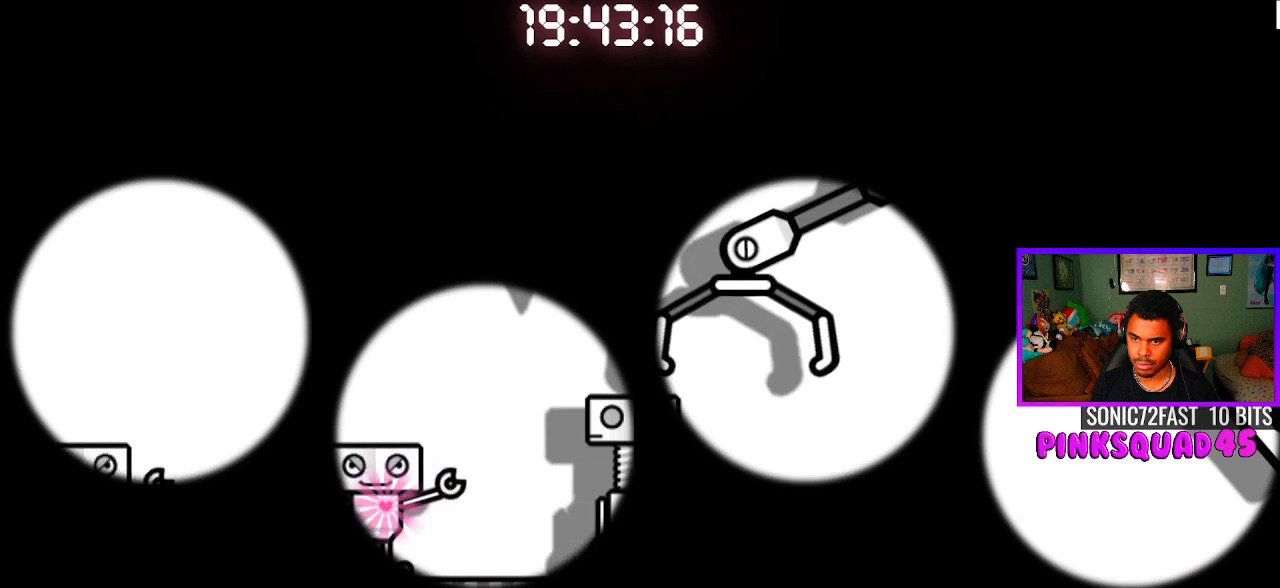
{"buttons": ["CROSS", "CIRCLE"], "left_stick": "center", "right_stick": "center", "events": [[300, "CIRCLE", "down"], [300, "CROSS", "down"]]}
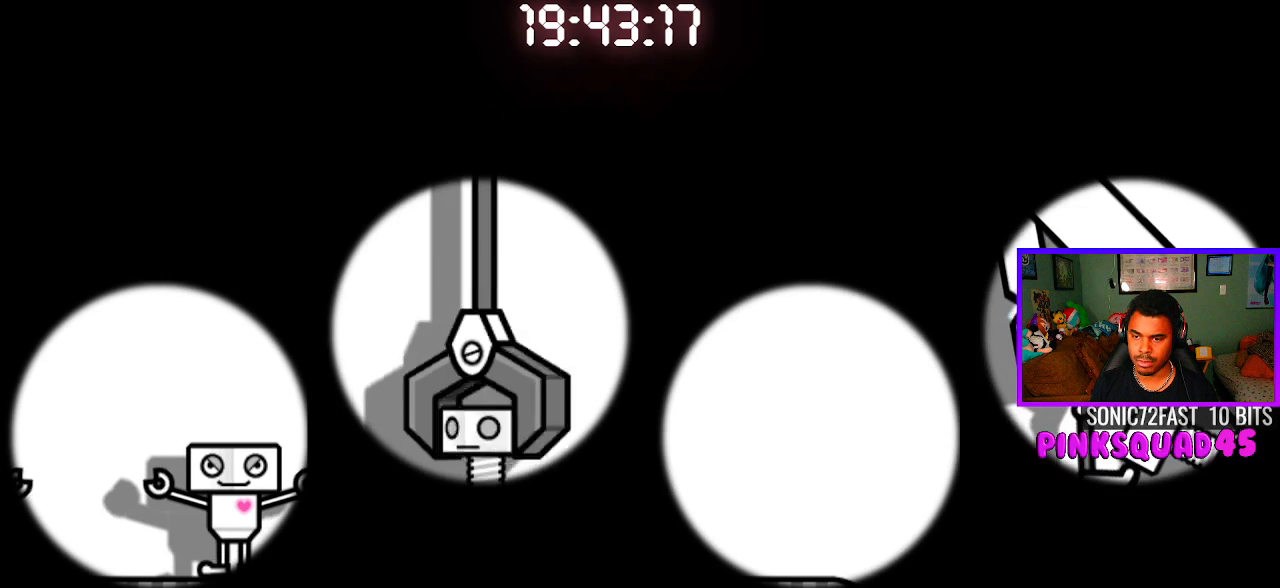
{"buttons": [], "left_stick": "center", "right_stick": "center", "events": [[317, "CIRCLE", "up"], [317, "CROSS", "up"]]}
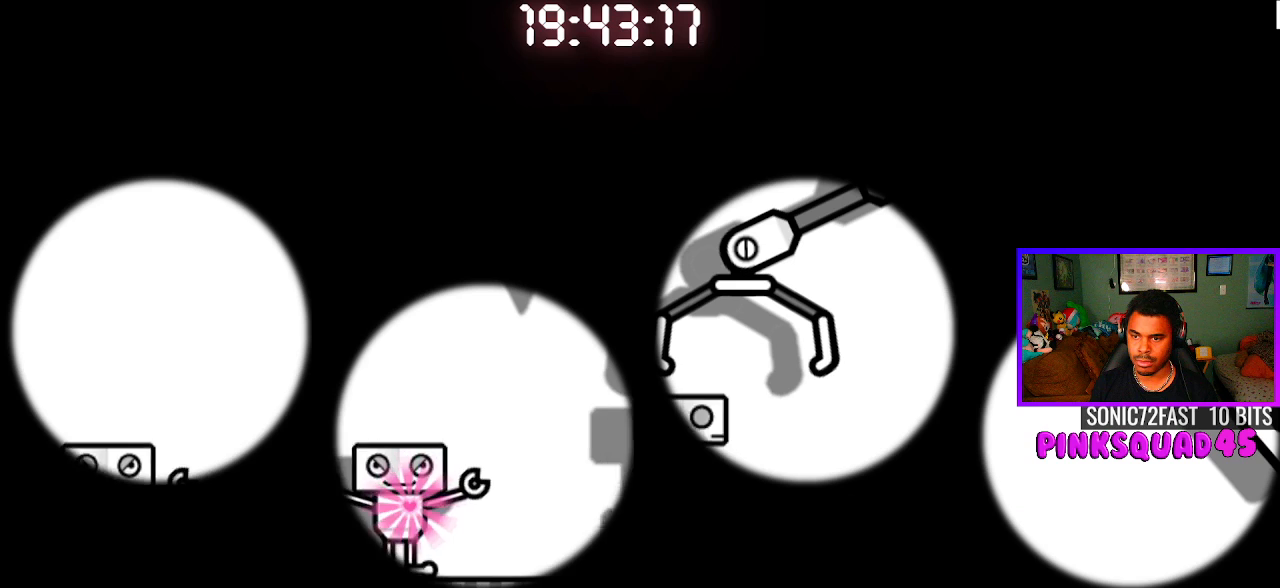
{"buttons": ["CROSS", "CIRCLE"], "left_stick": "center", "right_stick": "center", "events": [[417, "CIRCLE", "down"], [417, "CROSS", "down"]]}
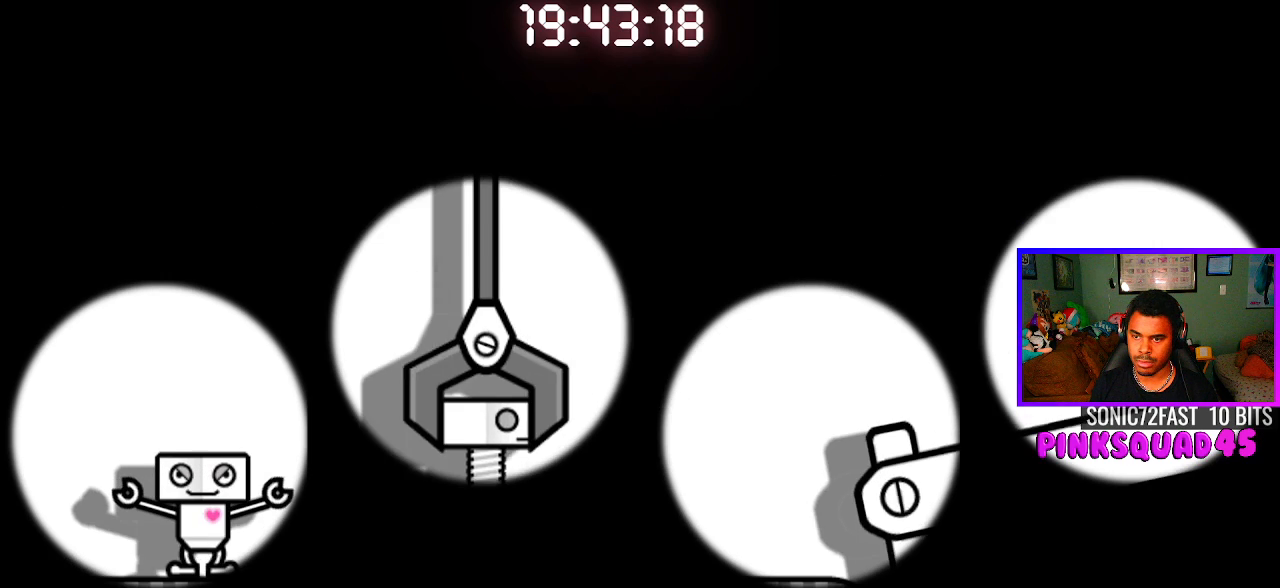
{"buttons": [], "left_stick": "center", "right_stick": "center", "events": [[450, "CROSS", "up"], [467, "CIRCLE", "up"]]}
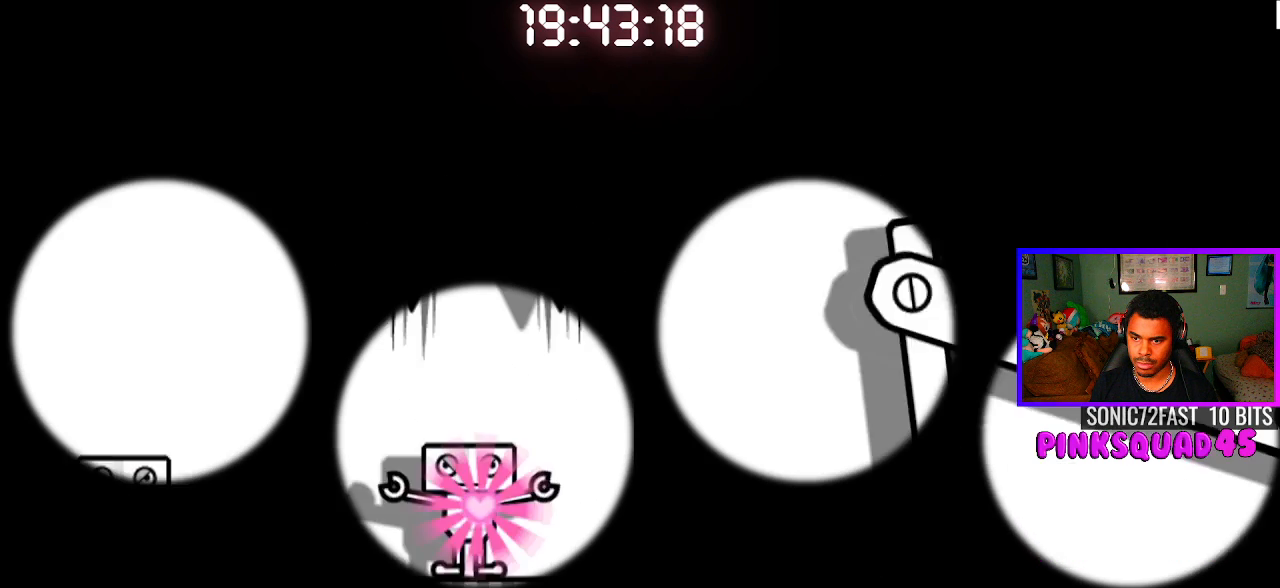
{"buttons": [], "left_stick": "center", "right_stick": "center", "events": []}
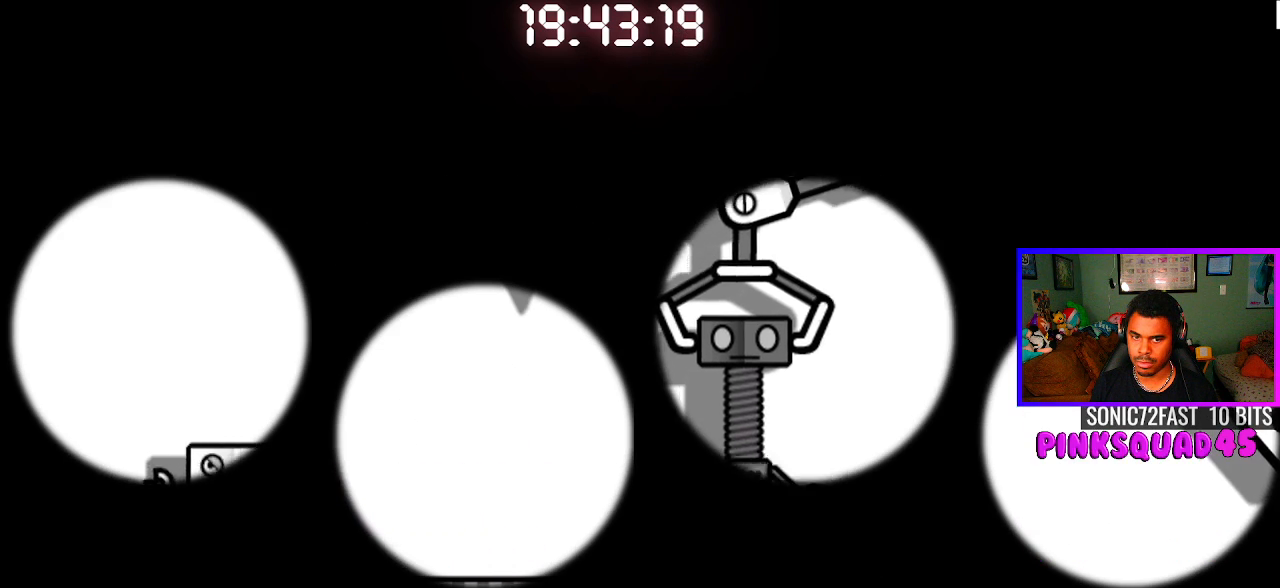
{"buttons": [], "left_stick": "center", "right_stick": "center", "events": []}
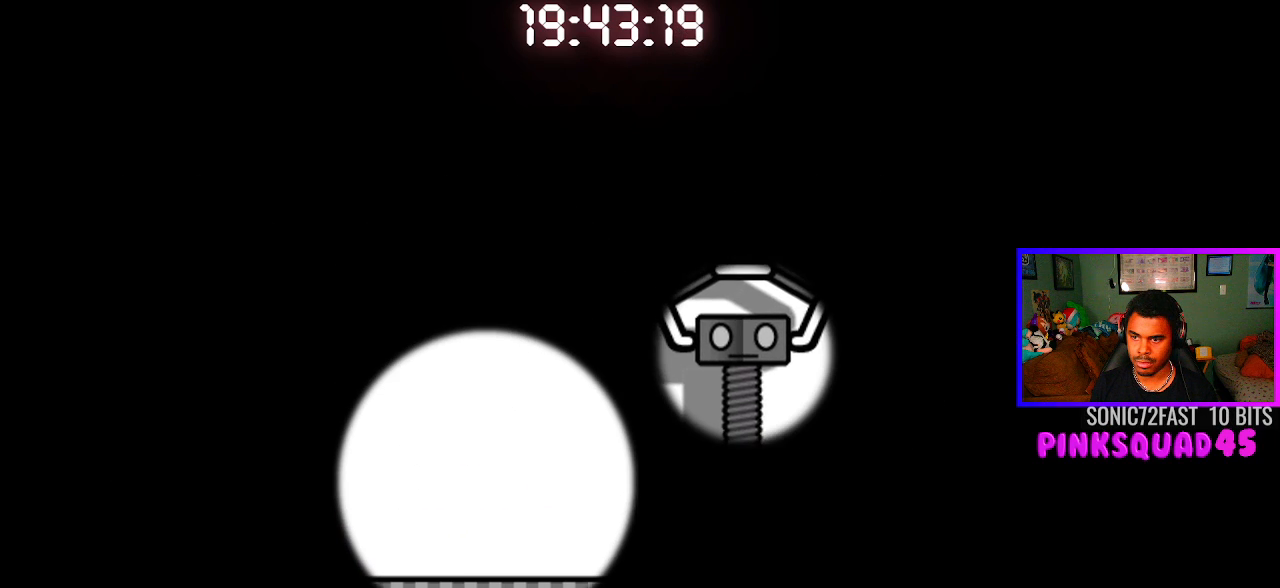
{"buttons": [], "left_stick": "center", "right_stick": "center", "events": []}
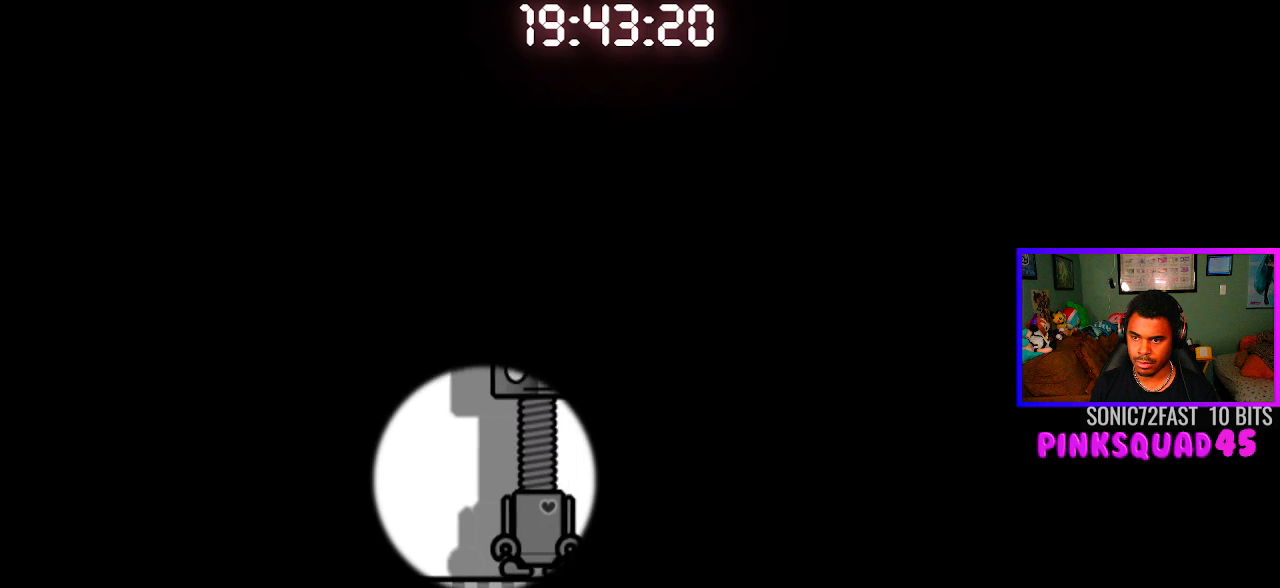
{"buttons": ["CROSS", "CIRCLE"], "left_stick": "center", "right_stick": "center", "events": [[100, "CIRCLE", "down"], [117, "CROSS", "down"]]}
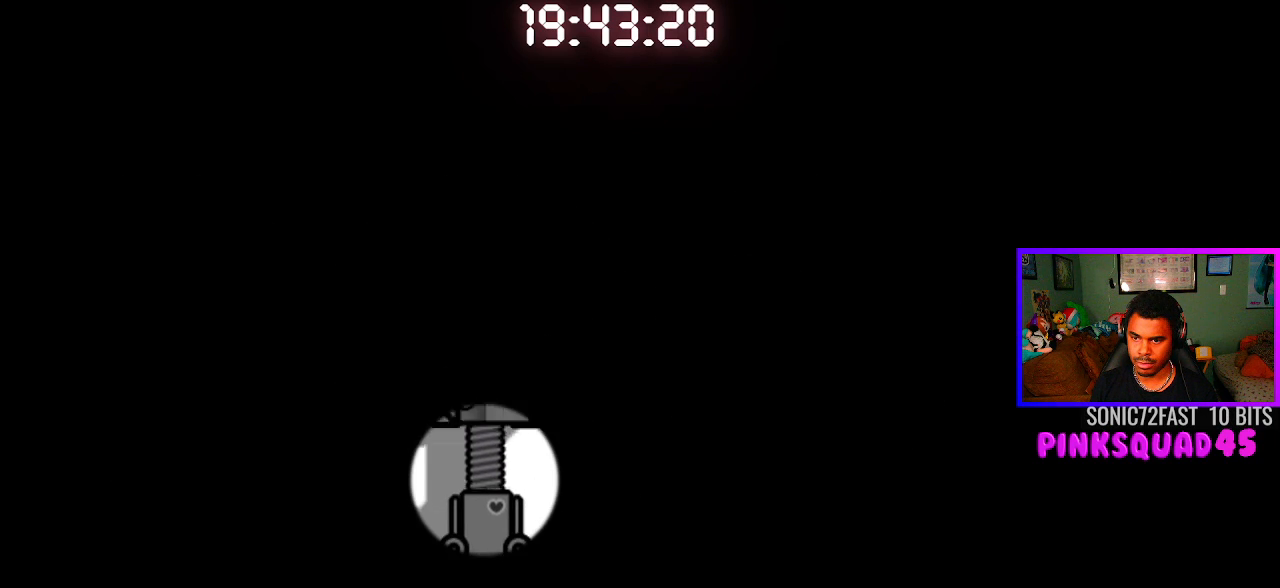
{"buttons": ["CROSS", "CIRCLE"], "left_stick": "center", "right_stick": "center", "events": []}
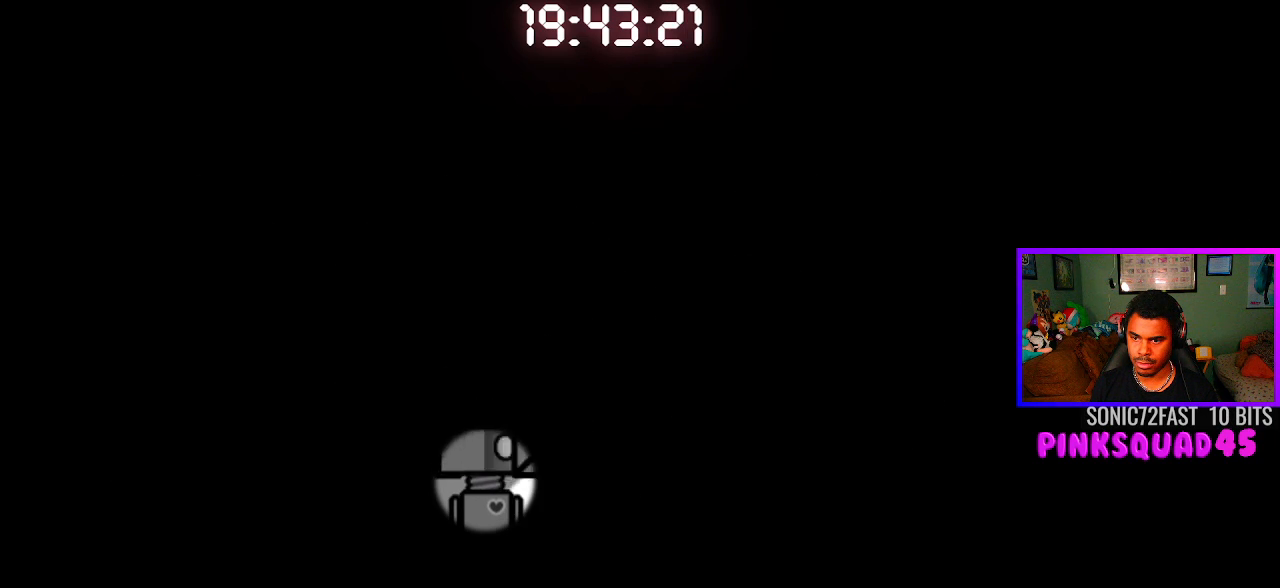
{"buttons": [], "left_stick": "center", "right_stick": "center", "events": [[117, "CROSS", "up"], [133, "CIRCLE", "up"]]}